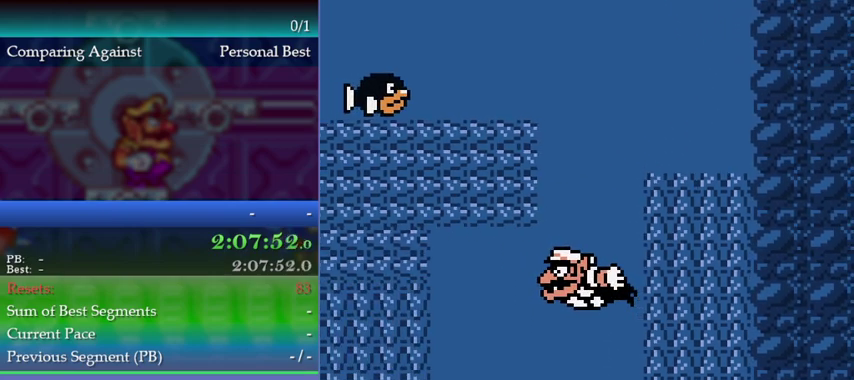
Gameplay with a controller (Nintendo layout); each line is a JSON object with the inputs held at the frame after it. "events" lists button and stick changes between this image and that frame as [ms after this image, input, new state], when the widget could be followed in between. This overlay highlights the sticks when they move; stick clicks (L3) are not distinguishable. Not read: L3 R3.
{"buttons": [], "left_stick": "center", "events": [[33, "B", "down"], [300, "B", "up"], [367, "DPAD_LEFT", "up"], [367, "left_stick", "center"], [433, "DPAD_UP", "down"], [433, "left_stick", "up"], [500, "DPAD_UP", "up"], [500, "left_stick", "center"]]}
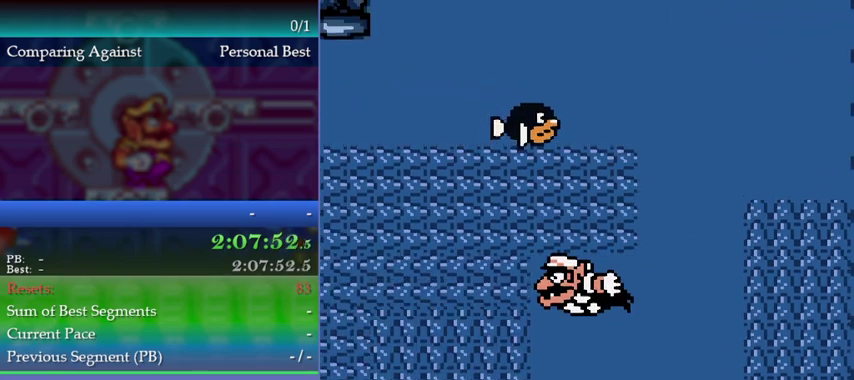
{"buttons": ["B", "DPAD_LEFT"], "left_stick": "left", "events": [[333, "B", "down"], [333, "DPAD_LEFT", "down"], [333, "left_stick", "left"]]}
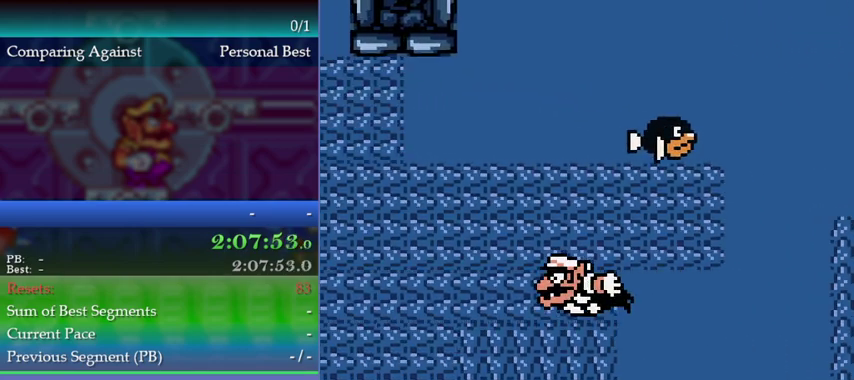
{"buttons": ["B", "DPAD_LEFT"], "left_stick": "left", "events": [[67, "DPAD_LEFT", "up"], [67, "left_stick", "down-left"], [100, "B", "up"], [200, "B", "down"], [200, "DPAD_LEFT", "down"], [200, "left_stick", "left"], [400, "B", "up"], [467, "B", "down"]]}
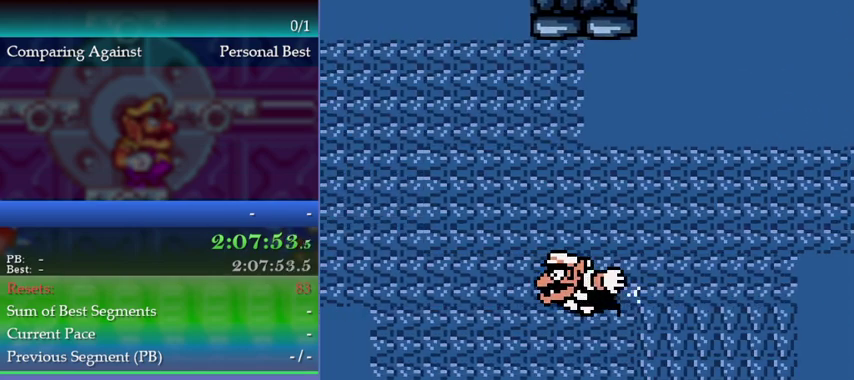
{"buttons": ["DPAD_LEFT"], "left_stick": "left", "events": [[367, "B", "up"]]}
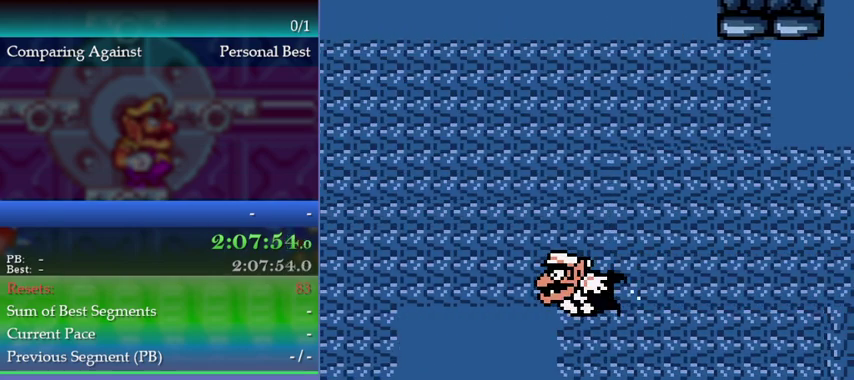
{"buttons": ["B", "DPAD_DOWN"], "left_stick": "down", "events": [[200, "DPAD_LEFT", "up"], [233, "DPAD_DOWN", "down"], [233, "left_stick", "down"], [300, "B", "down"]]}
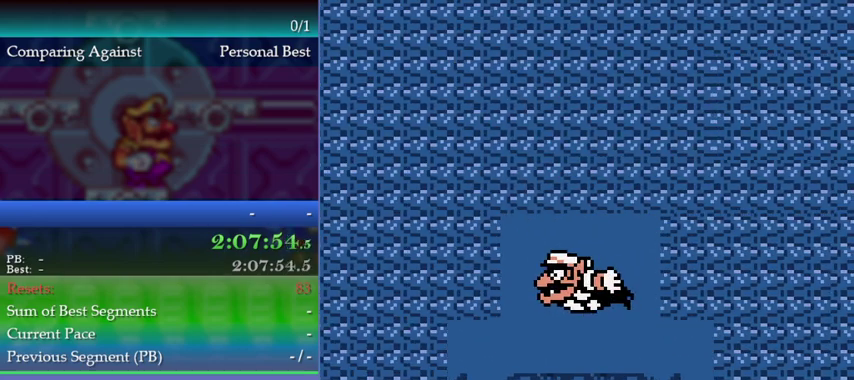
{"buttons": ["B", "DPAD_DOWN"], "left_stick": "down", "events": [[33, "B", "up"], [100, "B", "down"], [333, "B", "up"], [400, "B", "down"]]}
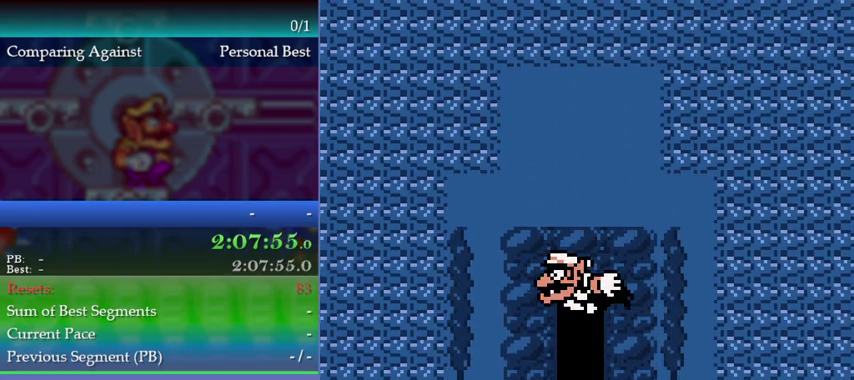
{"buttons": ["DPAD_UP"], "left_stick": "up", "events": [[233, "DPAD_DOWN", "up"], [233, "DPAD_UP", "down"], [233, "left_stick", "up"], [300, "B", "up"]]}
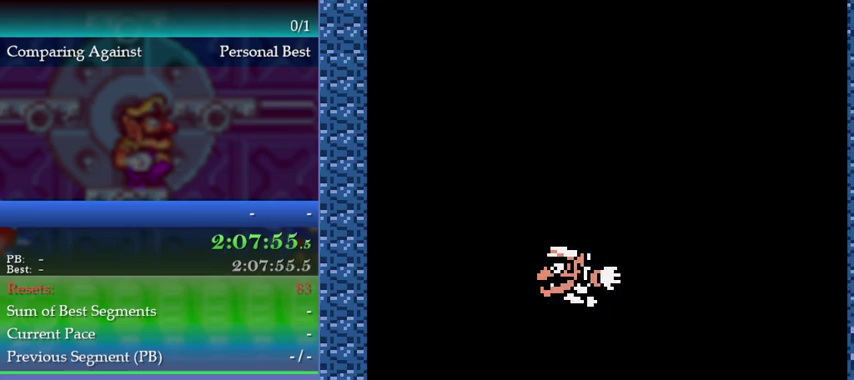
{"buttons": [], "left_stick": "up-right", "events": [[400, "DPAD_UP", "up"], [400, "left_stick", "up-right"]]}
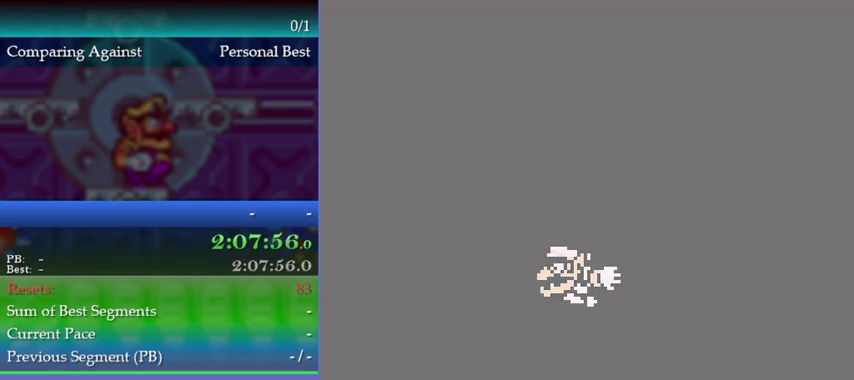
{"buttons": [], "left_stick": "up-right", "events": []}
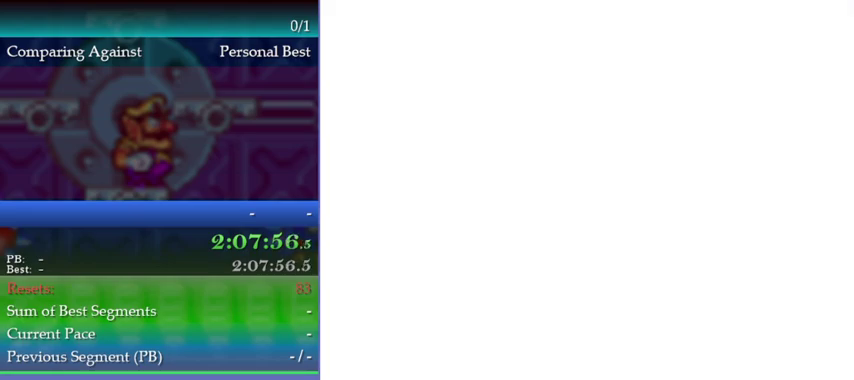
{"buttons": [], "left_stick": "up-right", "events": []}
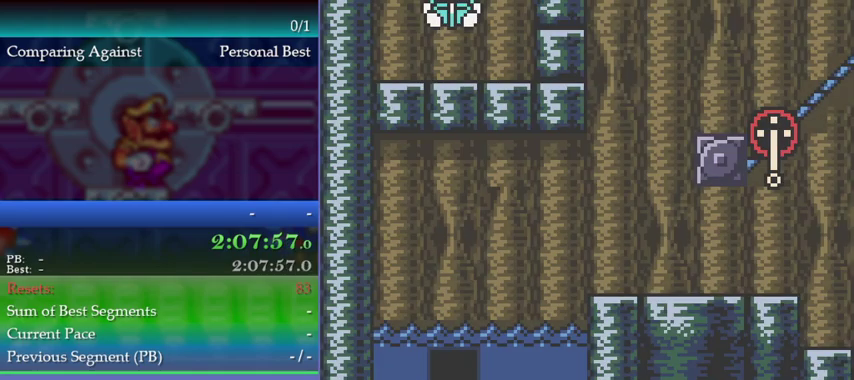
{"buttons": [], "left_stick": "up-right", "events": [[200, "B", "down"], [500, "B", "up"]]}
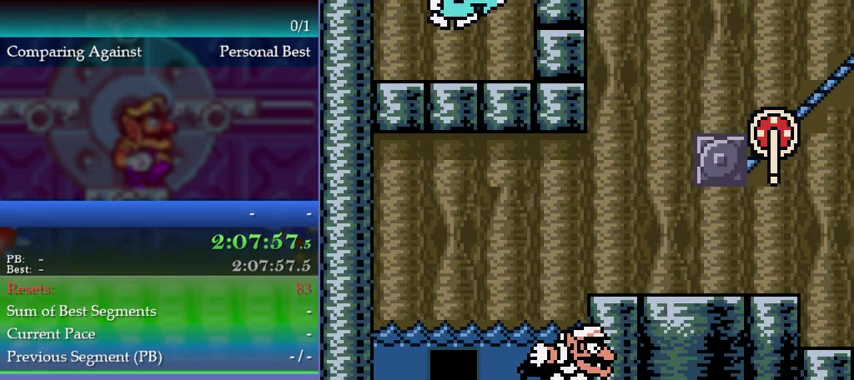
{"buttons": ["DPAD_RIGHT"], "left_stick": "right", "events": [[100, "A", "down"], [100, "left_stick", "center"], [333, "DPAD_RIGHT", "down"], [333, "left_stick", "right"], [500, "A", "up"]]}
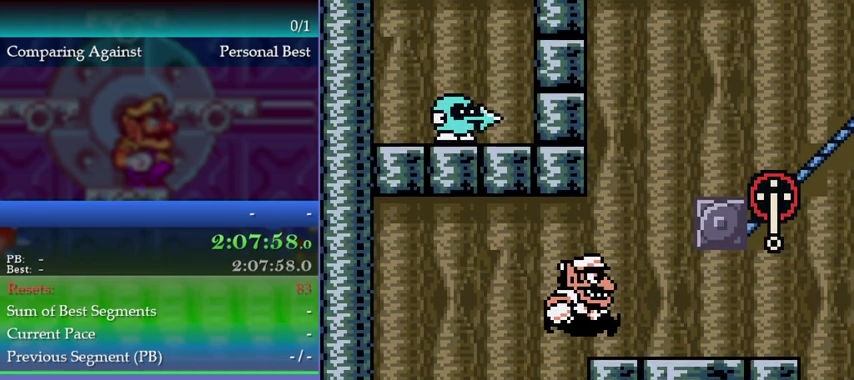
{"buttons": [], "left_stick": "center", "events": [[100, "Y", "down"], [233, "Y", "up"], [400, "DPAD_RIGHT", "up"], [400, "left_stick", "center"]]}
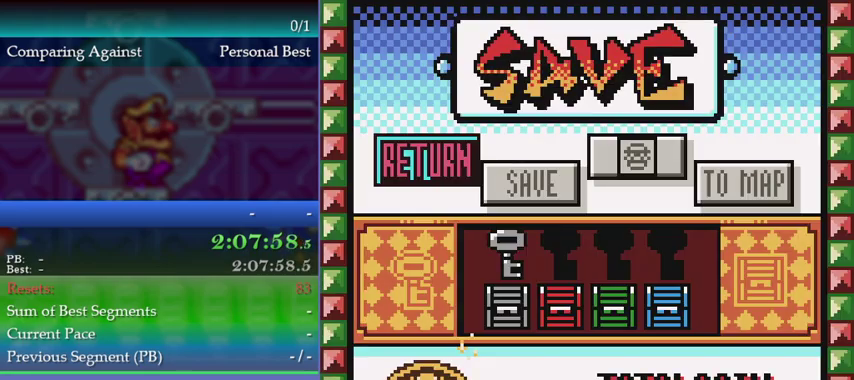
{"buttons": [], "left_stick": "center", "events": [[167, "DPAD_RIGHT", "down"], [167, "left_stick", "right"], [233, "A", "down"], [233, "DPAD_RIGHT", "up"], [300, "A", "up"], [300, "left_stick", "center"]]}
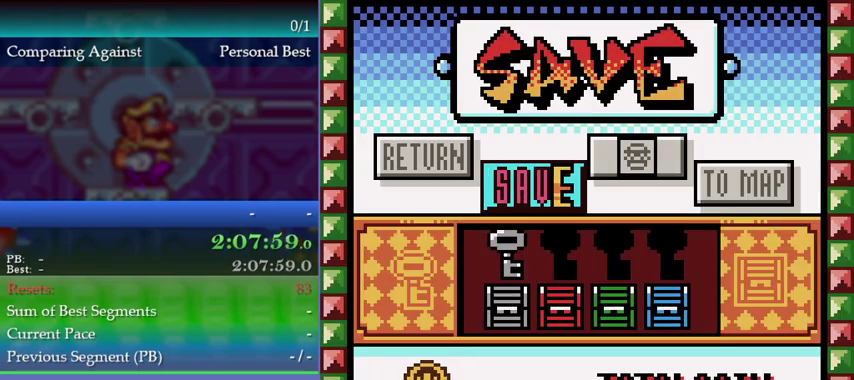
{"buttons": [], "left_stick": "center", "events": []}
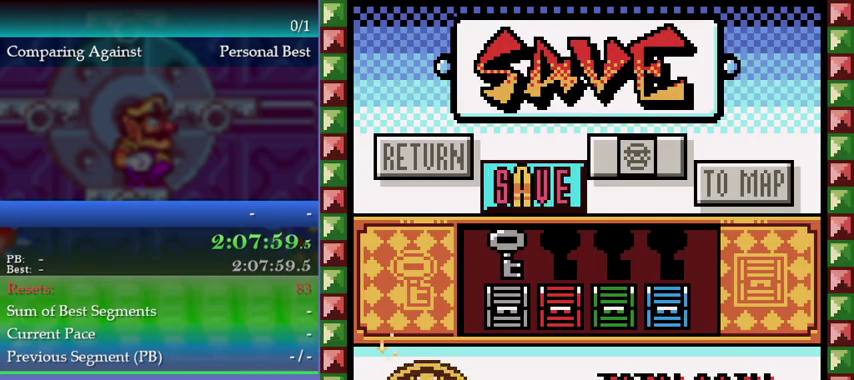
{"buttons": [], "left_stick": "center", "events": []}
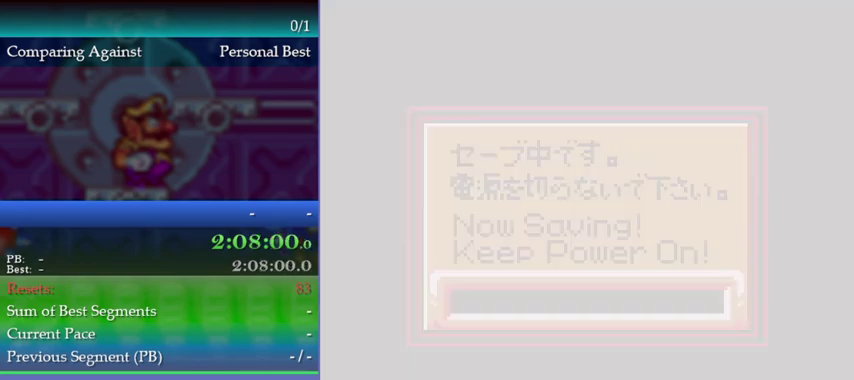
{"buttons": [], "left_stick": "center", "events": [[400, "A", "down"], [467, "A", "up"]]}
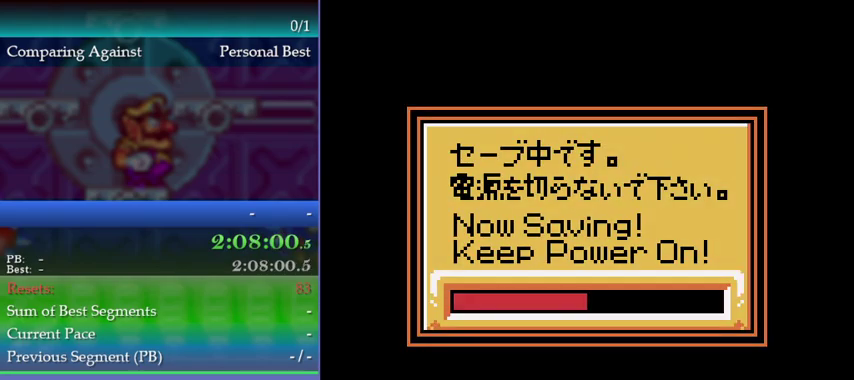
{"buttons": ["A"], "left_stick": "center", "events": [[33, "A", "down"], [100, "A", "up"], [200, "A", "down"], [267, "A", "up"], [433, "A", "down"]]}
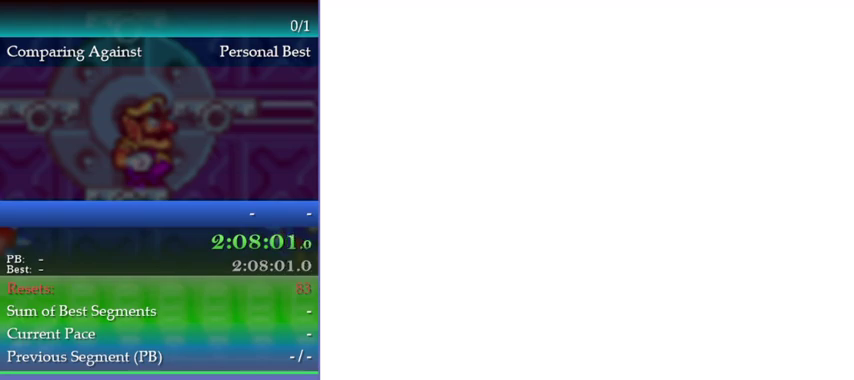
{"buttons": [], "left_stick": "center", "events": [[133, "A", "up"], [200, "A", "down"], [267, "A", "up"], [333, "A", "down"], [400, "A", "up"]]}
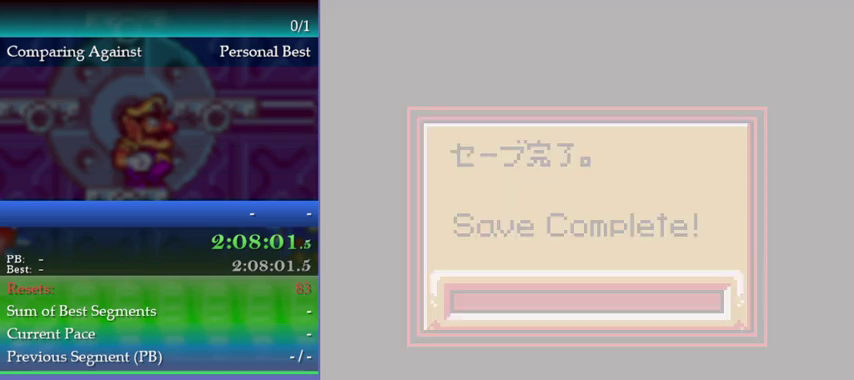
{"buttons": [], "left_stick": "center", "events": []}
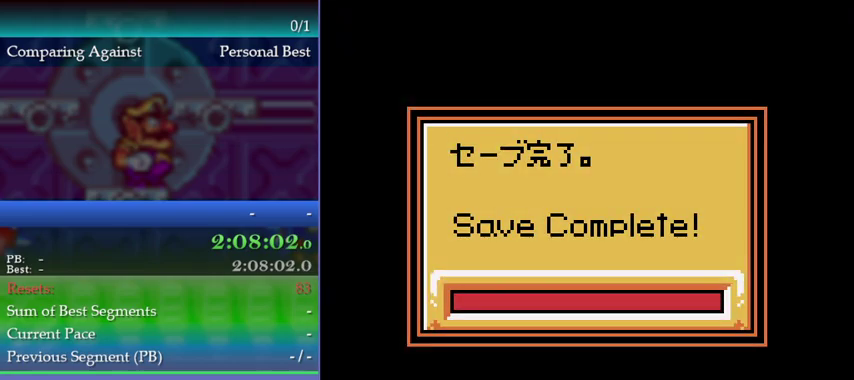
{"buttons": [], "left_stick": "center", "events": [[100, "A", "down"], [167, "A", "up"]]}
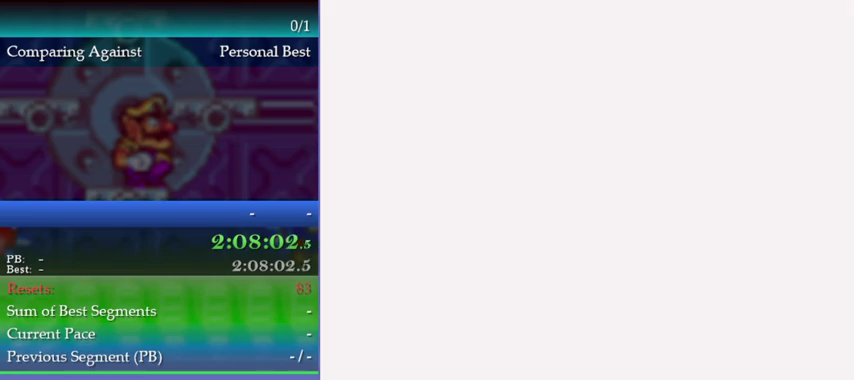
{"buttons": [], "left_stick": "center", "events": []}
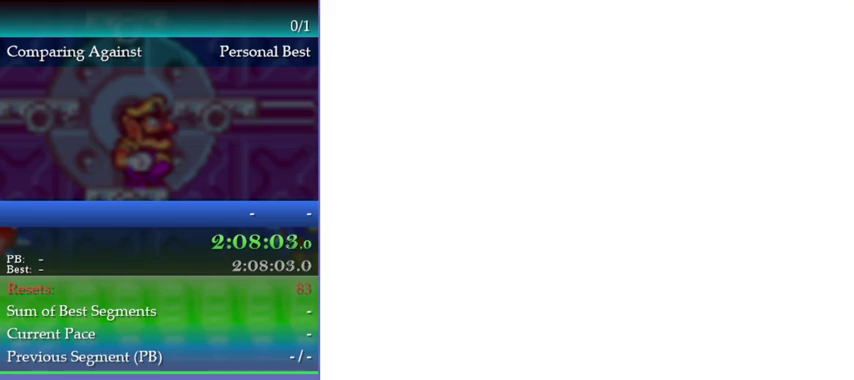
{"buttons": [], "left_stick": "center", "events": []}
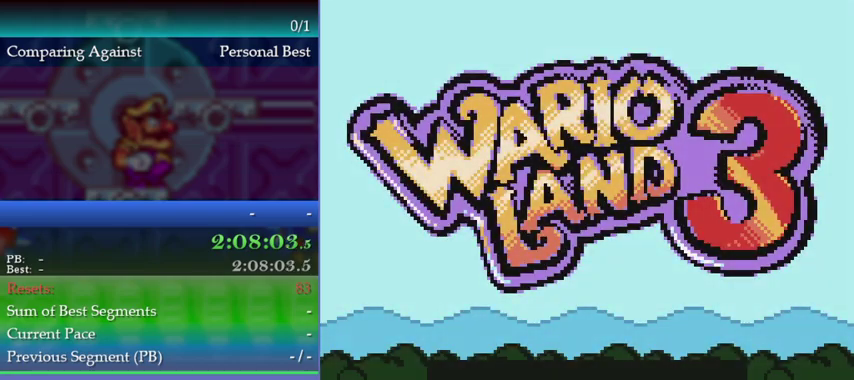
{"buttons": [], "left_stick": "center", "events": []}
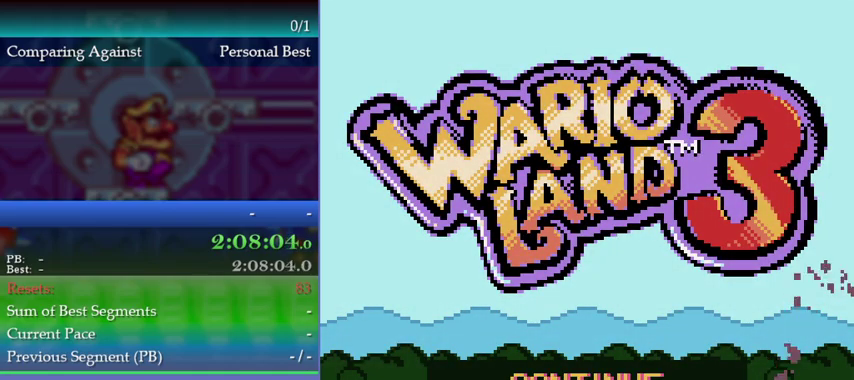
{"buttons": [], "left_stick": "center", "events": []}
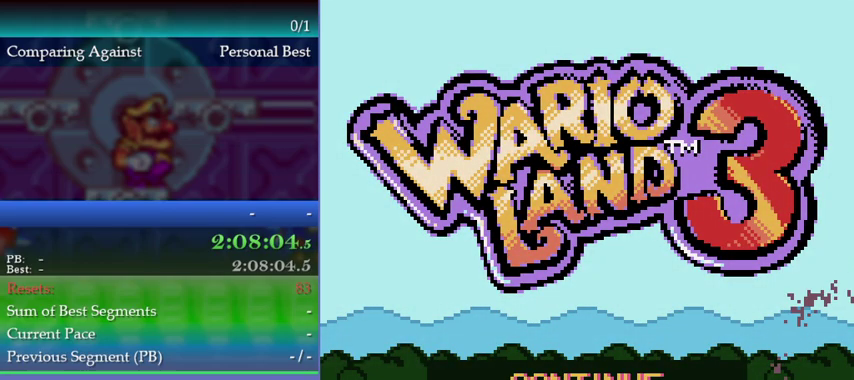
{"buttons": [], "left_stick": "center", "events": []}
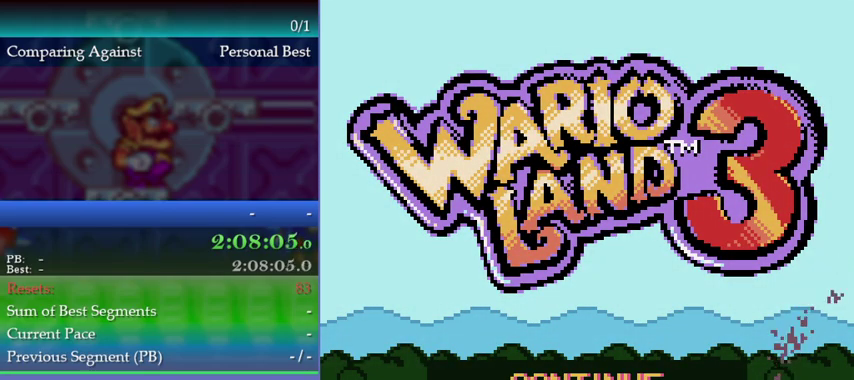
{"buttons": [], "left_stick": "center", "events": [[67, "A", "down"], [267, "A", "up"]]}